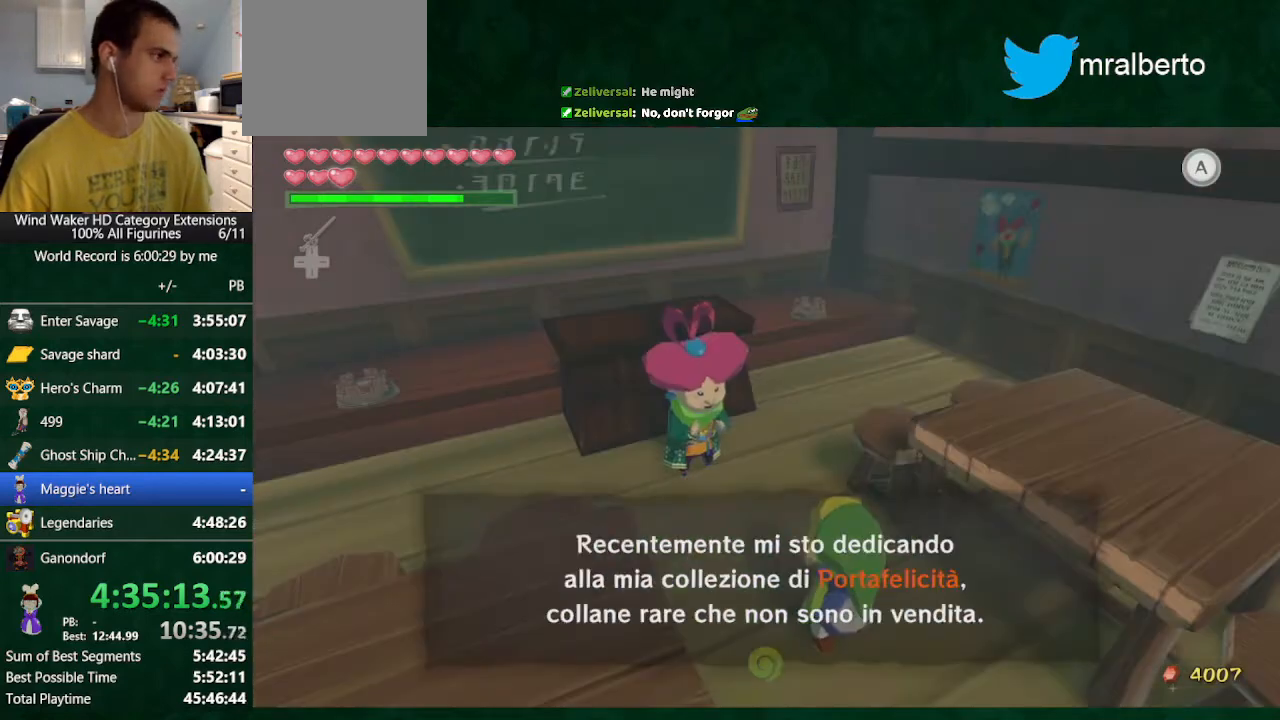
Gameplay with a controller (Nintendo layout); each line is a JSON object with the inputs held at the frame after it. "events" lists button and stick changes between this image and that frame as [ms after this image, input, new state], when the widget could be followed in between. Not read: L3 R3 TOUCHPAD.
{"buttons": ["B"], "left_stick": "center", "right_stick": "center", "events": [[100, "A", "down"], [167, "A", "up"], [267, "A", "down"], [367, "A", "up"], [400, "A", "down"], [500, "A", "up"]]}
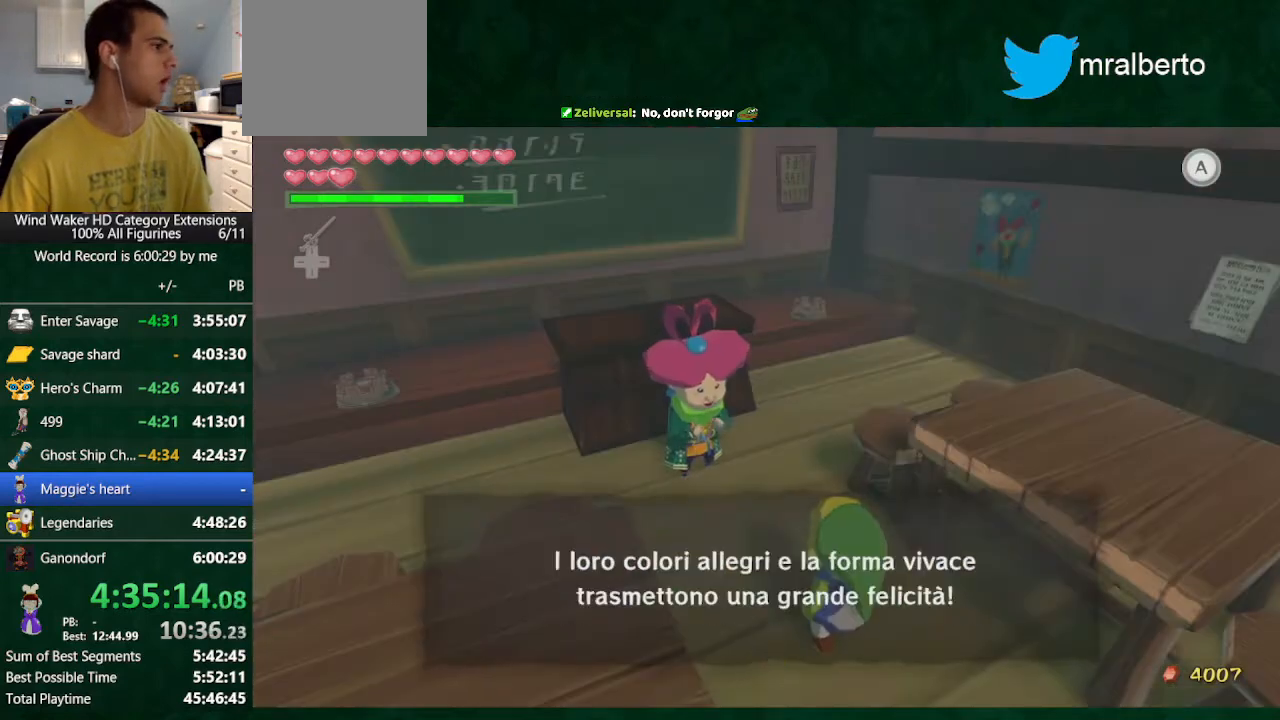
{"buttons": ["B"], "left_stick": "center", "right_stick": "center", "events": [[67, "A", "down"], [167, "A", "up"], [233, "A", "down"], [300, "A", "up"], [367, "A", "down"], [467, "A", "up"]]}
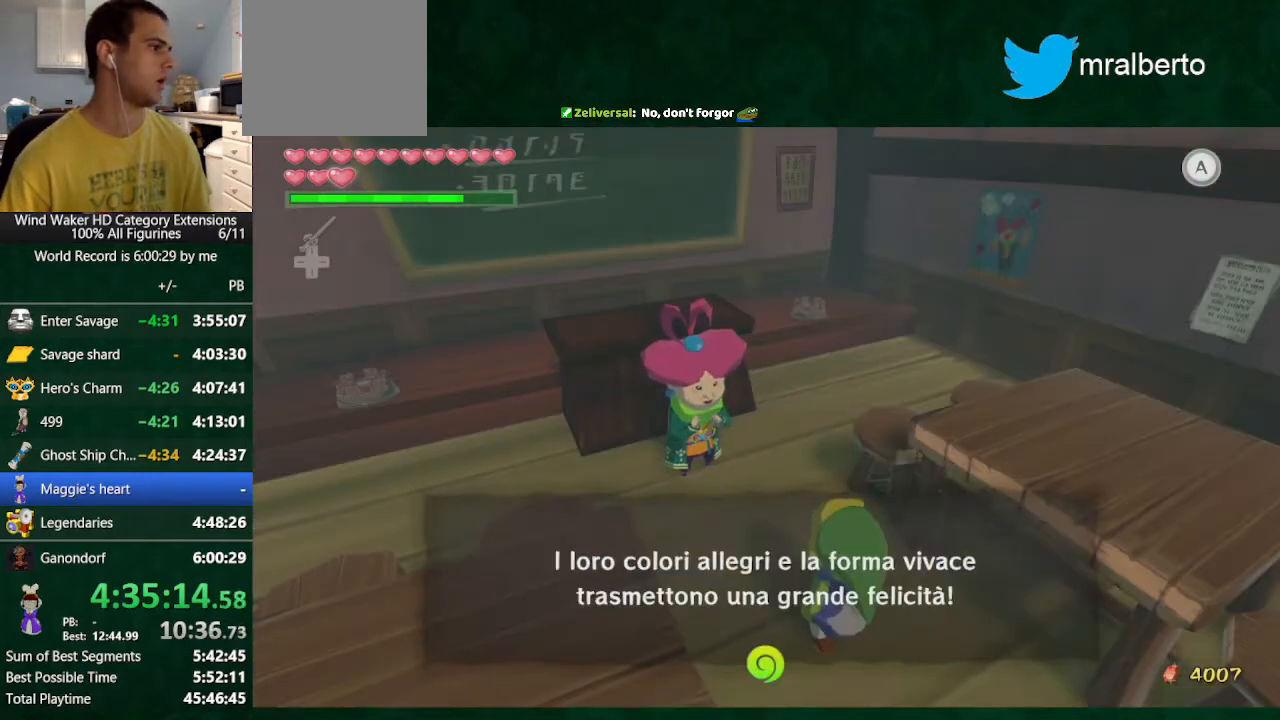
{"buttons": ["A", "B"], "left_stick": "center", "right_stick": "center", "events": [[33, "A", "down"], [100, "A", "up"], [167, "A", "down"], [233, "A", "up"], [267, "A", "down"], [400, "A", "up"], [467, "A", "down"]]}
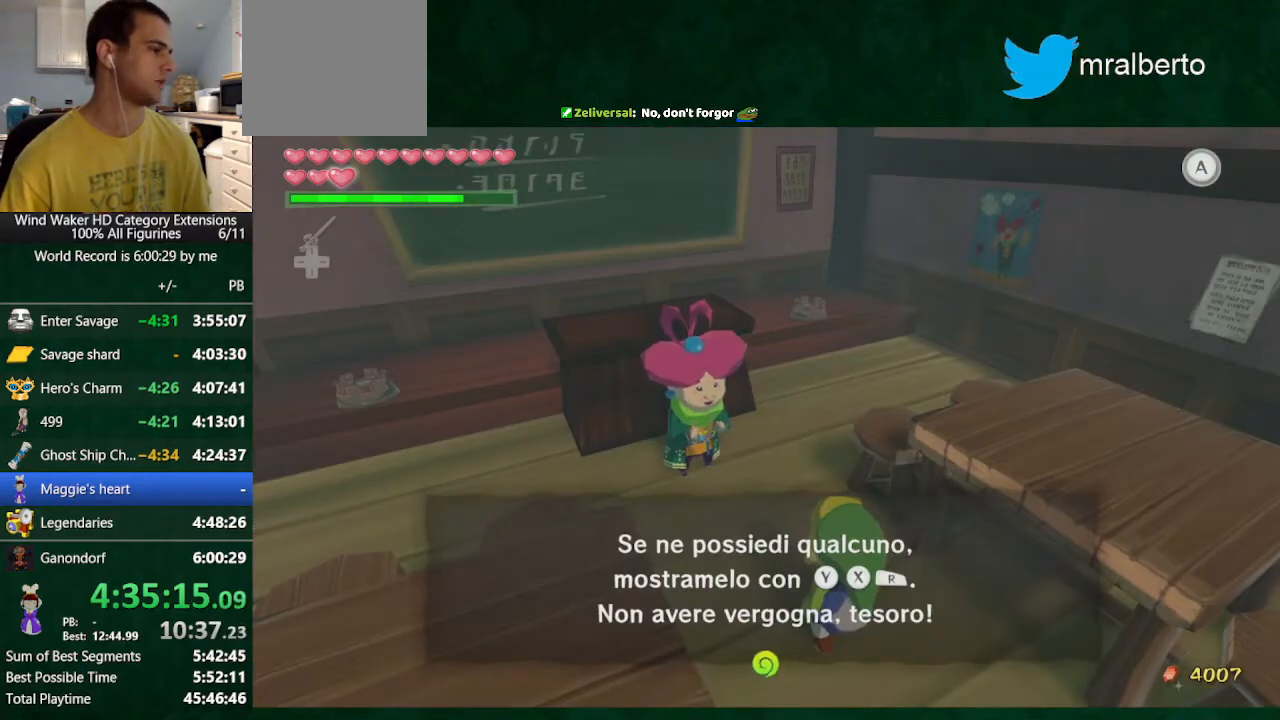
{"buttons": [], "left_stick": "center", "right_stick": "center", "events": [[33, "A", "up"], [133, "A", "down"], [200, "A", "up"], [300, "A", "down"], [333, "A", "up"], [500, "B", "up"]]}
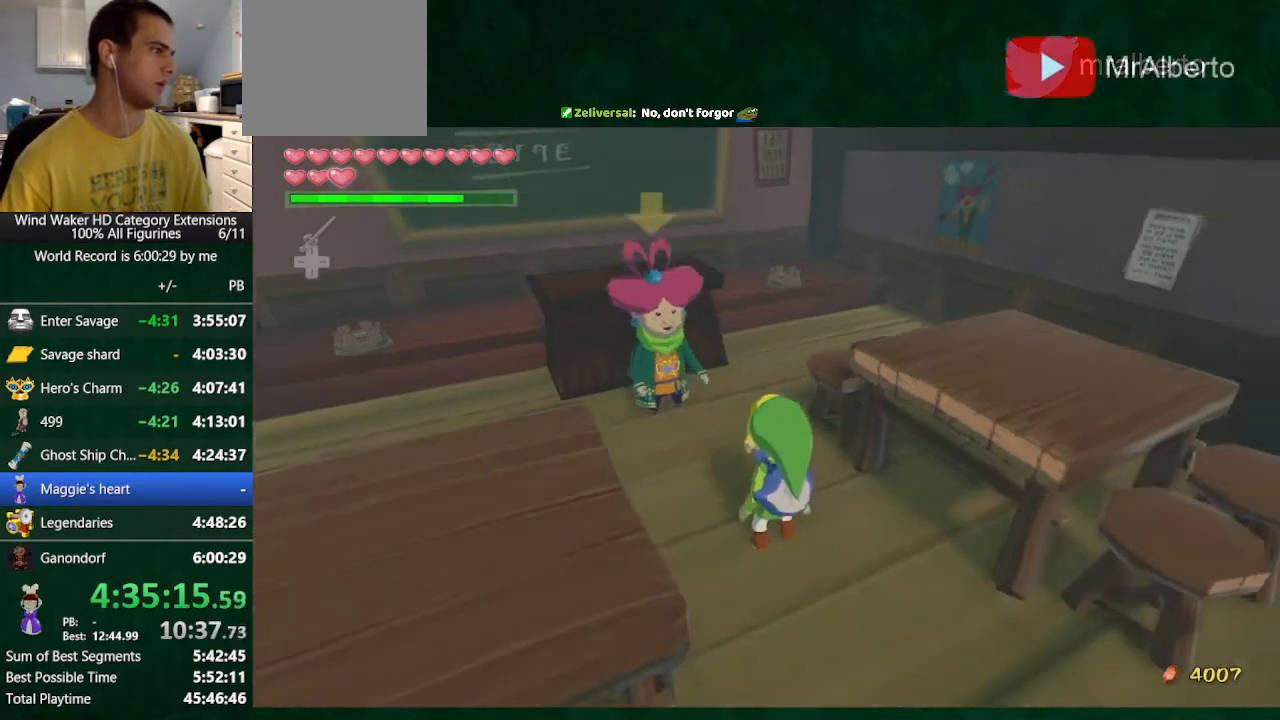
{"buttons": [], "left_stick": "center", "right_stick": "center", "events": [[67, "X", "down"], [133, "X", "up"], [200, "X", "down"], [233, "X", "up"], [367, "X", "down"], [500, "X", "up"]]}
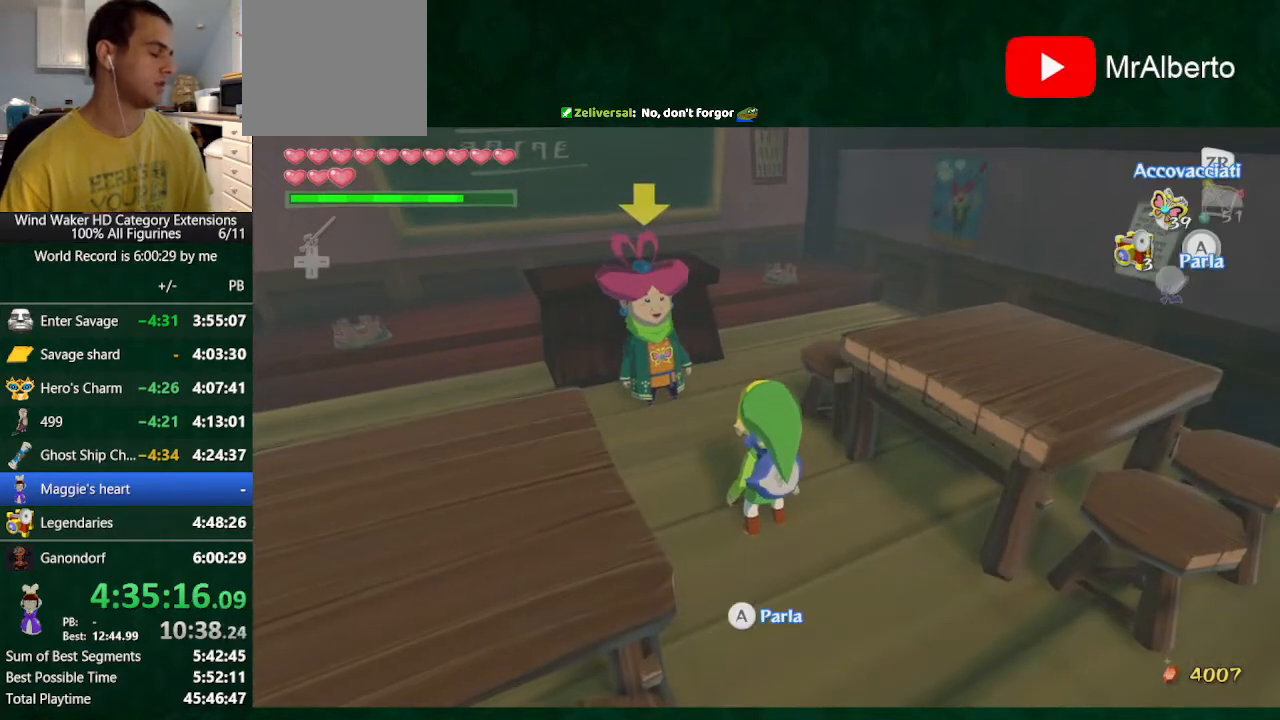
{"buttons": ["X"], "left_stick": "center", "right_stick": "center", "events": [[33, "X", "down"], [100, "X", "up"], [200, "X", "down"], [267, "X", "up"], [367, "X", "down"], [433, "X", "up"], [467, "X", "down"]]}
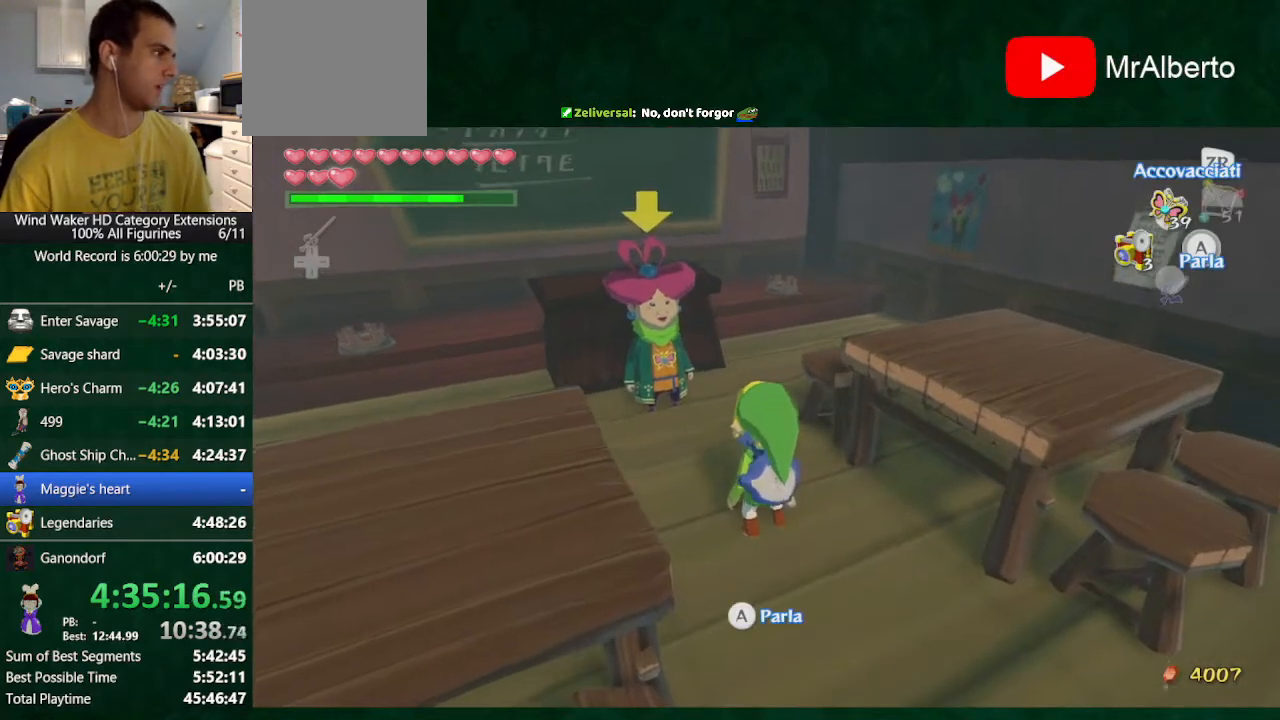
{"buttons": ["B"], "left_stick": "center", "right_stick": "center", "events": [[67, "X", "up"], [133, "X", "down"], [167, "X", "up"], [300, "B", "down"], [467, "A", "down"], [500, "A", "up"]]}
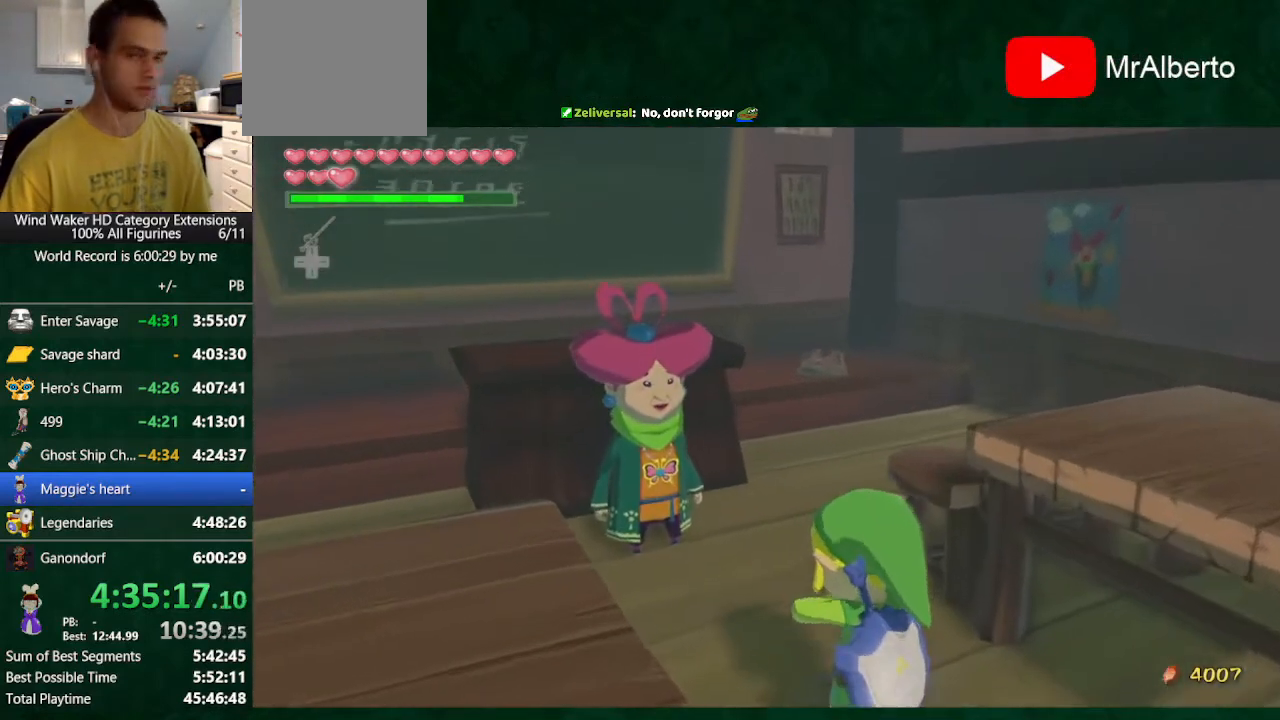
{"buttons": ["B"], "left_stick": "center", "right_stick": "center", "events": [[433, "A", "down"], [500, "A", "up"]]}
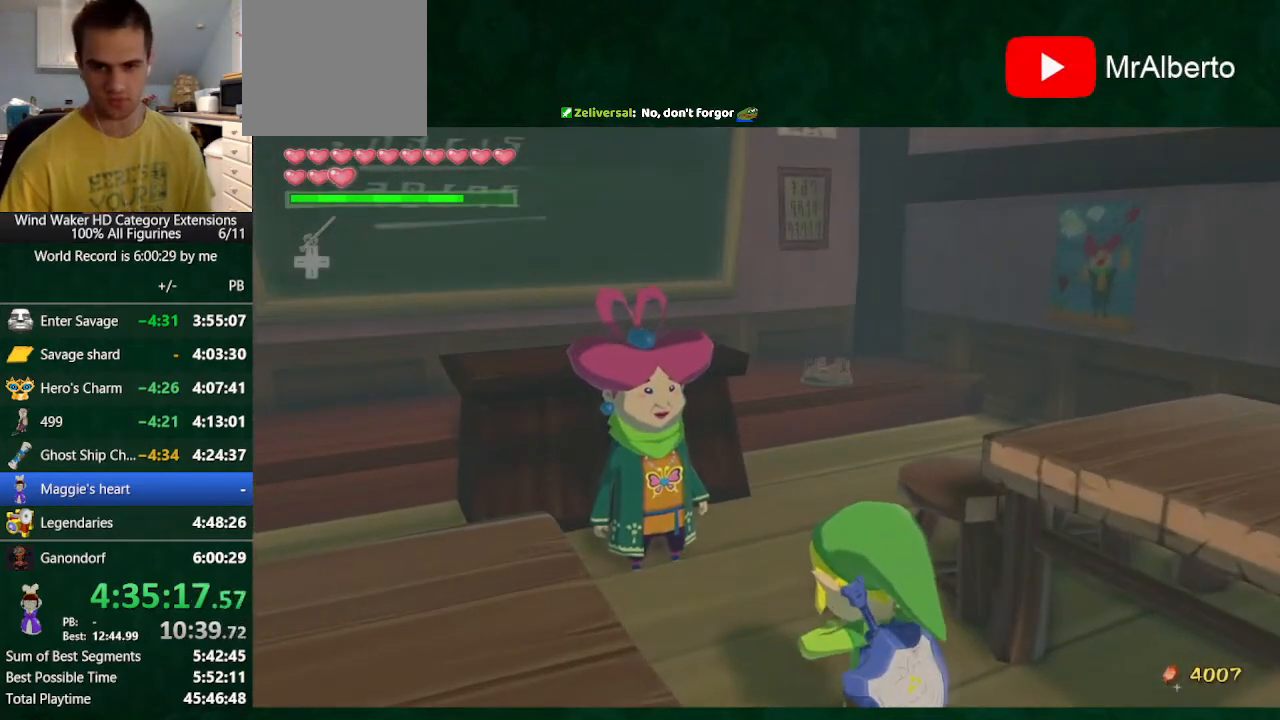
{"buttons": ["A", "B"], "left_stick": "center", "right_stick": "center", "events": [[100, "A", "down"], [167, "A", "up"], [267, "A", "down"], [300, "A", "up"], [433, "A", "down"]]}
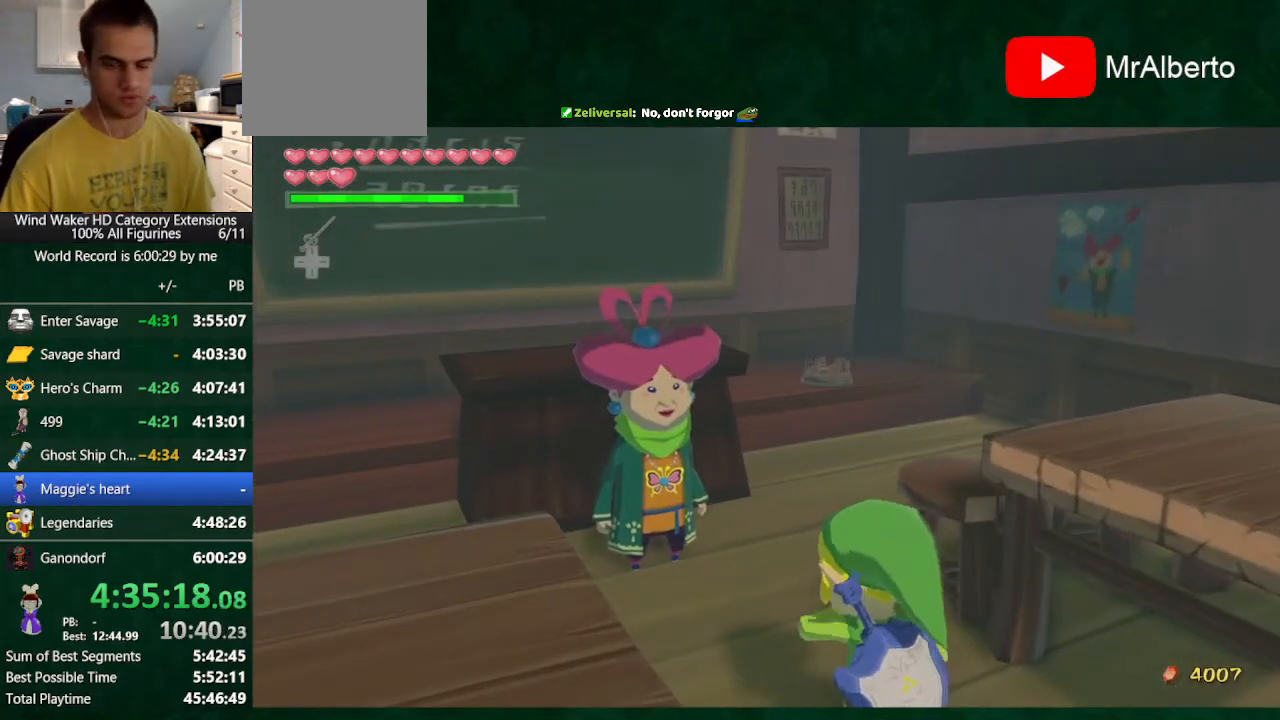
{"buttons": ["B"], "left_stick": "center", "right_stick": "center", "events": [[33, "A", "up"], [67, "A", "down"], [133, "A", "up"], [233, "A", "down"], [300, "A", "up"], [400, "A", "down"], [433, "A", "up"]]}
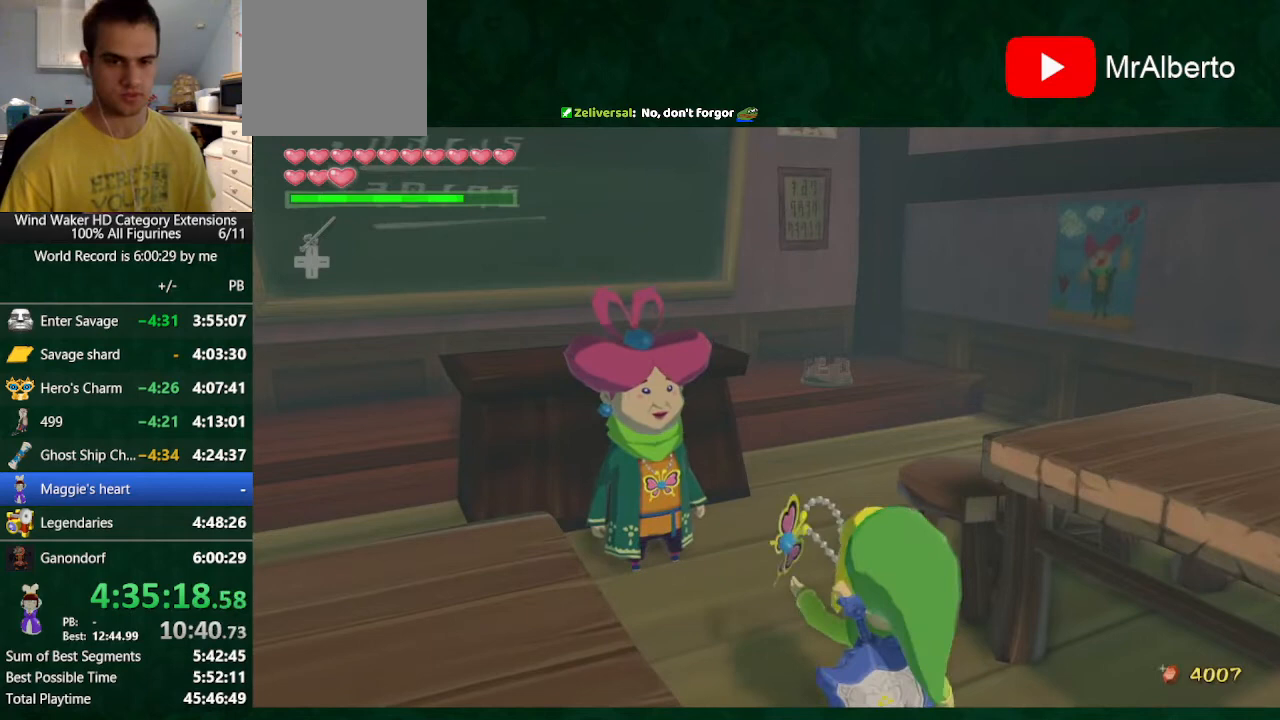
{"buttons": ["B"], "left_stick": "center", "right_stick": "center", "events": [[33, "A", "down"], [100, "A", "up"], [133, "A", "down"], [200, "A", "up"], [467, "A", "down"], [500, "A", "up"]]}
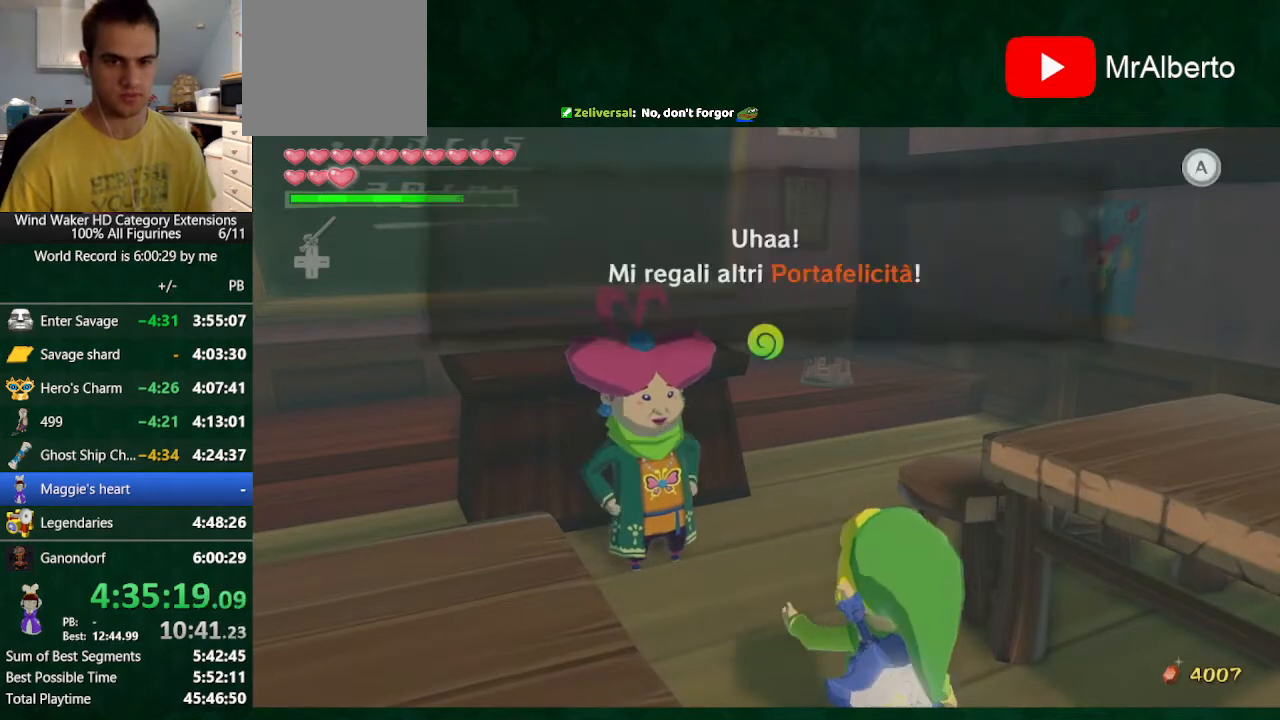
{"buttons": ["A", "B"], "left_stick": "center", "right_stick": "center", "events": [[100, "A", "down"], [167, "A", "up"], [200, "A", "down"], [333, "A", "up"], [367, "A", "down"], [433, "A", "up"], [500, "A", "down"]]}
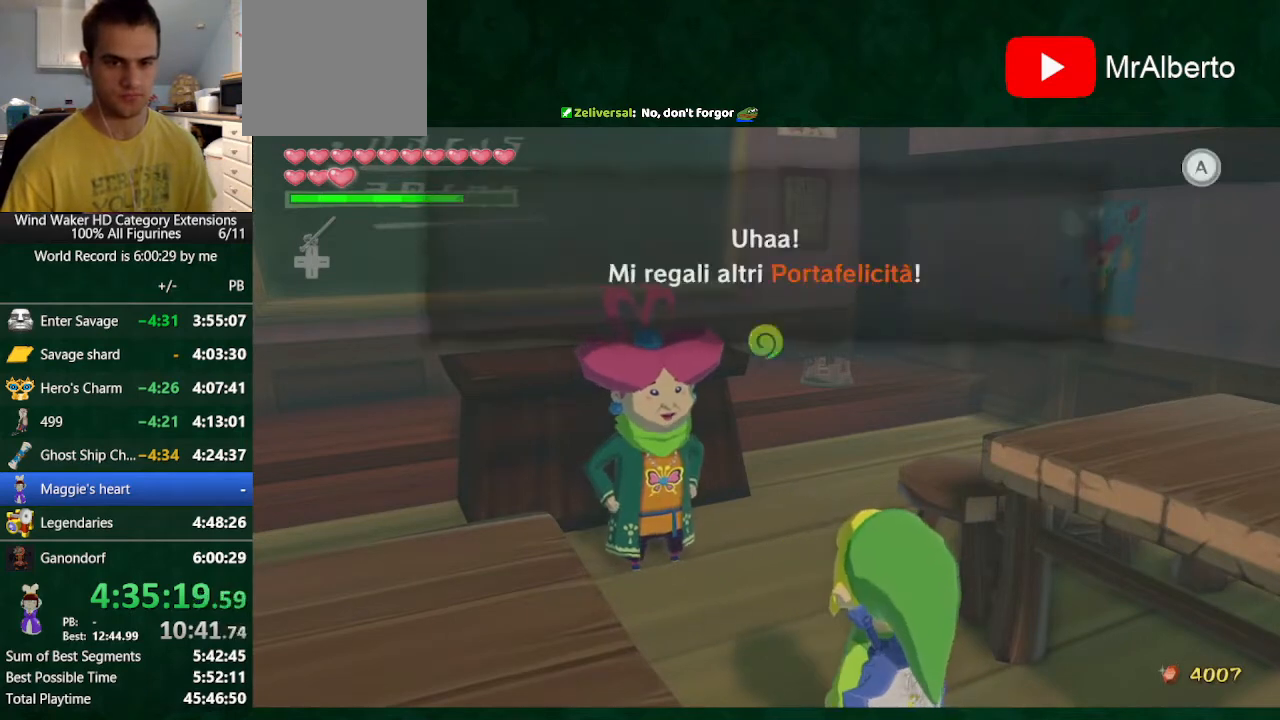
{"buttons": ["B"], "left_stick": "center", "right_stick": "center", "events": [[67, "A", "up"], [200, "A", "down"], [233, "A", "up"], [300, "A", "down"], [333, "A", "up"], [400, "A", "down"], [467, "A", "up"]]}
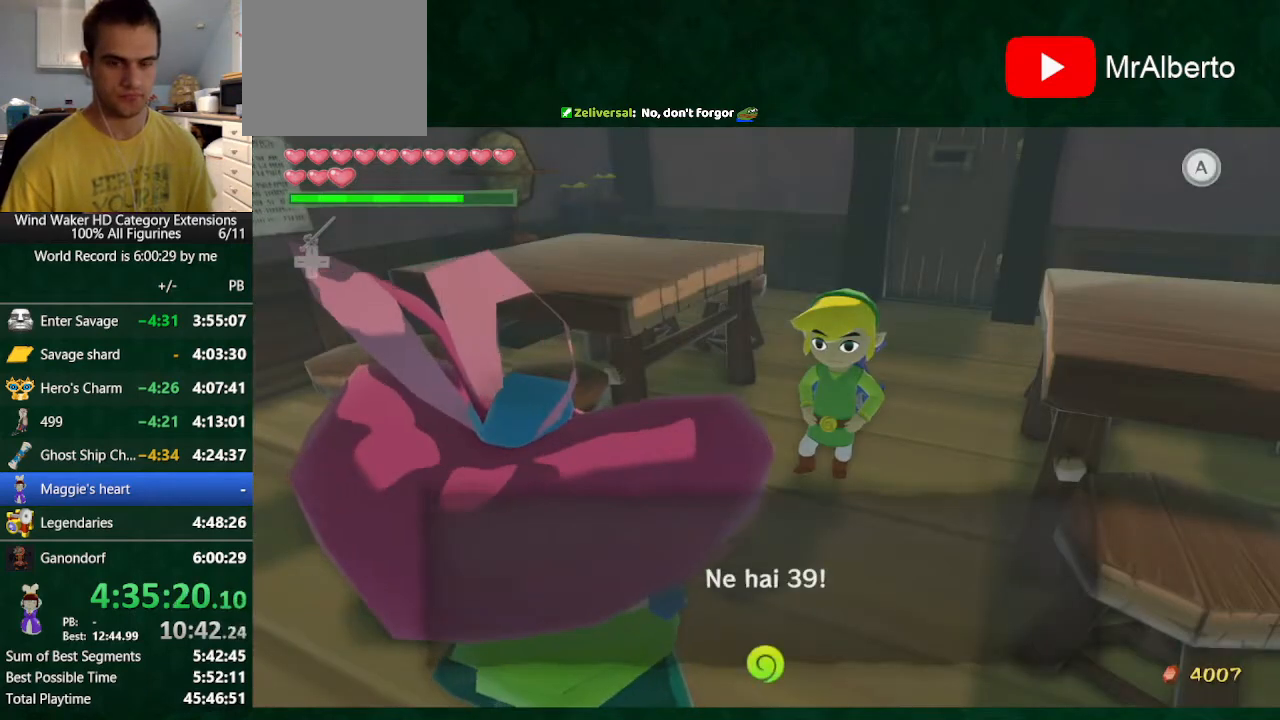
{"buttons": ["A", "B"], "left_stick": "center", "right_stick": "center", "events": [[200, "A", "down"], [267, "A", "up"], [333, "A", "down"], [433, "A", "up"], [467, "A", "down"]]}
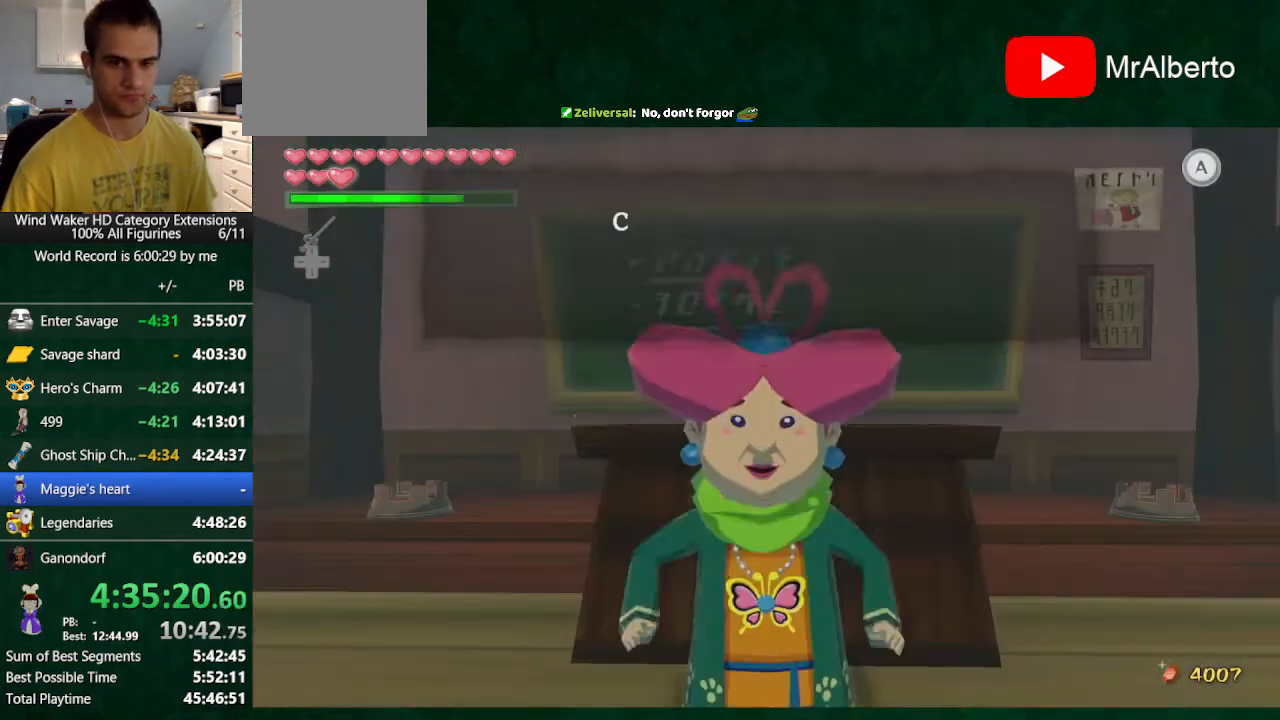
{"buttons": ["B"], "left_stick": "center", "right_stick": "center", "events": [[33, "A", "up"], [167, "A", "down"], [267, "A", "up"], [333, "A", "down"], [433, "A", "up"]]}
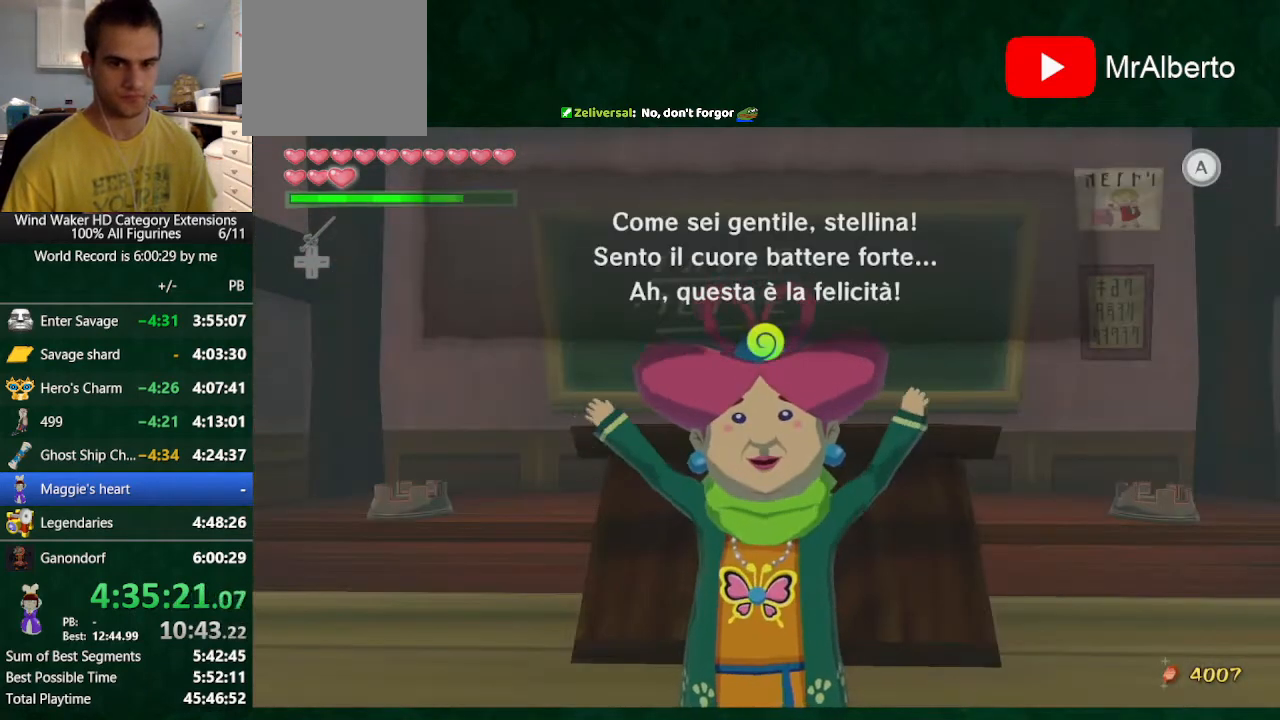
{"buttons": ["B"], "left_stick": "center", "right_stick": "center", "events": [[33, "A", "down"], [67, "A", "up"], [133, "A", "down"], [167, "A", "up"], [300, "A", "down"], [333, "A", "up"], [400, "A", "down"], [500, "A", "up"]]}
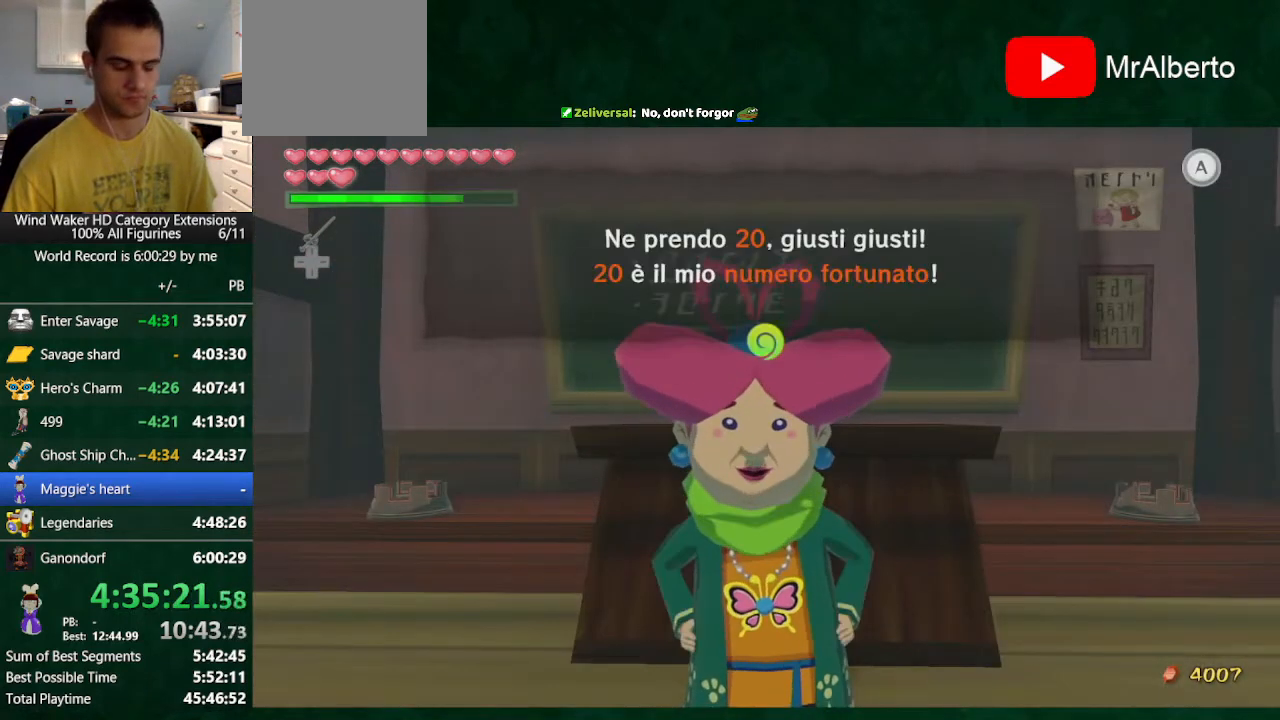
{"buttons": ["B"], "left_stick": "center", "right_stick": "center", "events": [[100, "A", "down"], [167, "A", "up"], [233, "A", "down"], [333, "A", "up"], [400, "A", "down"], [467, "A", "up"]]}
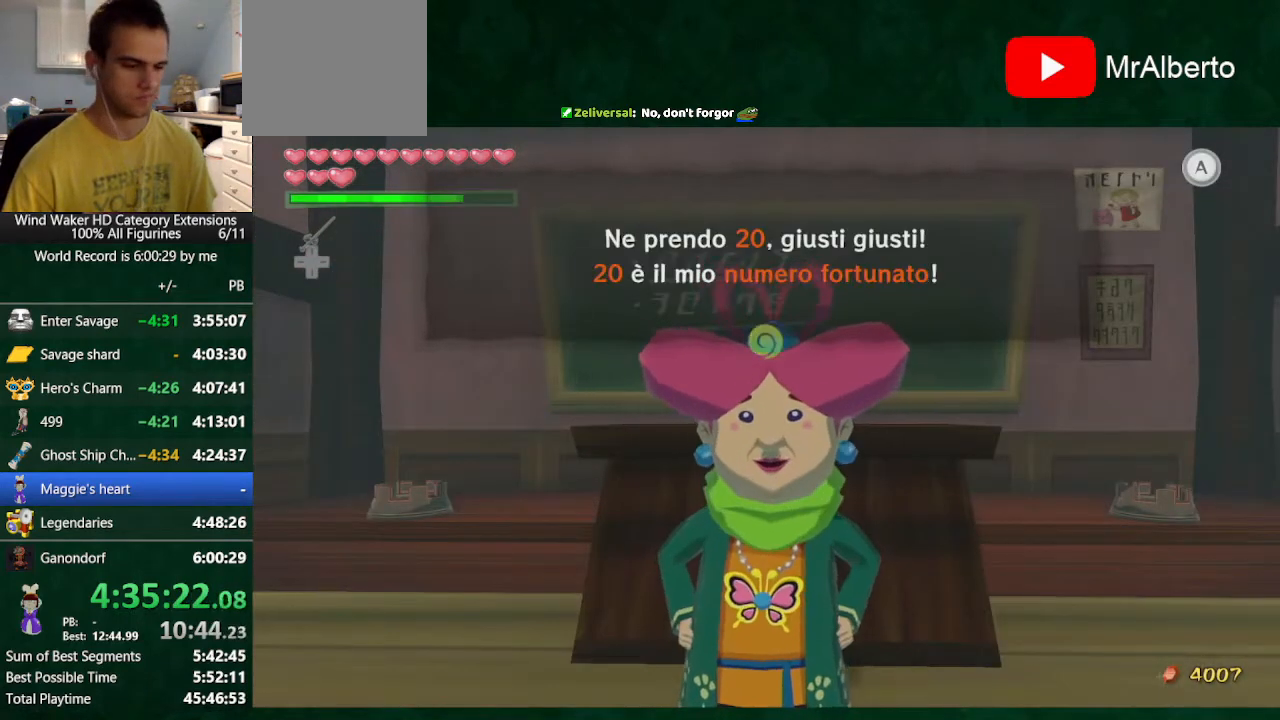
{"buttons": ["A", "B"], "left_stick": "center", "right_stick": "center", "events": [[67, "A", "down"], [100, "A", "up"], [167, "A", "down"], [233, "A", "up"], [333, "A", "down"], [367, "A", "up"], [400, "A", "down"]]}
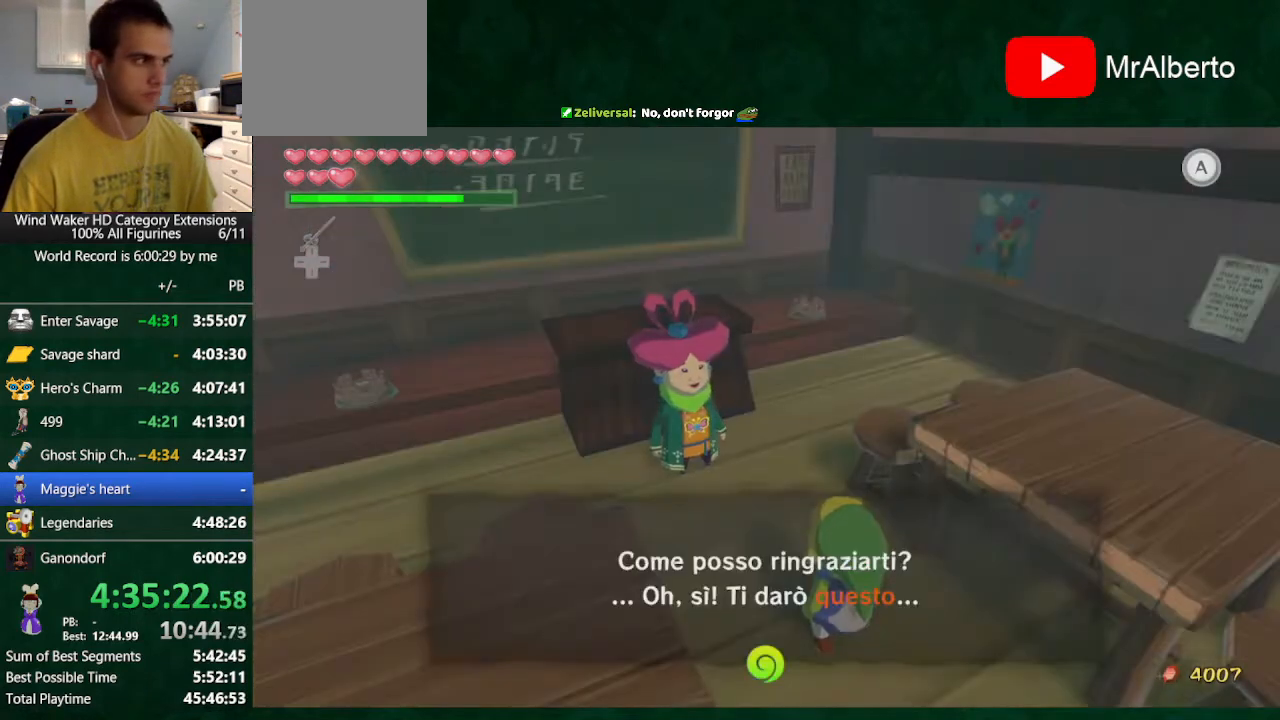
{"buttons": ["A", "B"], "left_stick": "center", "right_stick": "center", "events": [[33, "A", "up"], [67, "A", "down"], [133, "A", "up"], [167, "A", "down"], [300, "A", "up"], [333, "A", "down"], [400, "A", "up"], [467, "A", "down"]]}
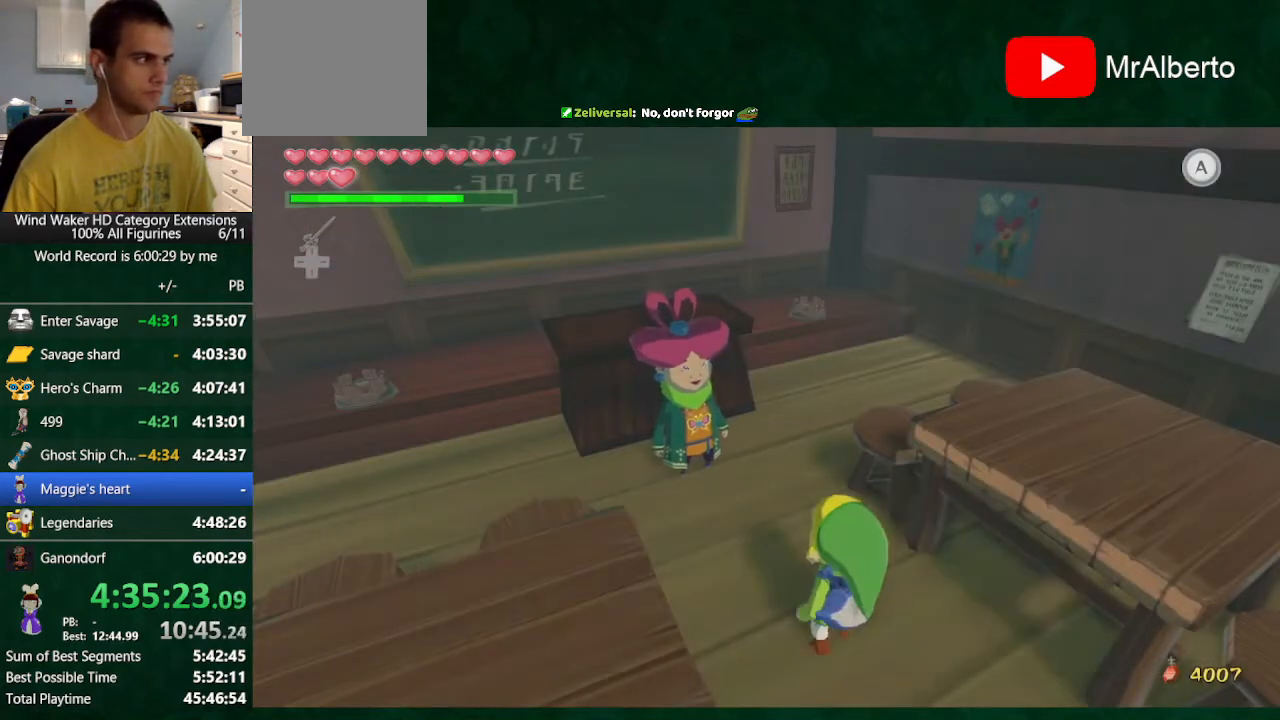
{"buttons": ["B"], "left_stick": "center", "right_stick": "center", "events": [[33, "A", "up"]]}
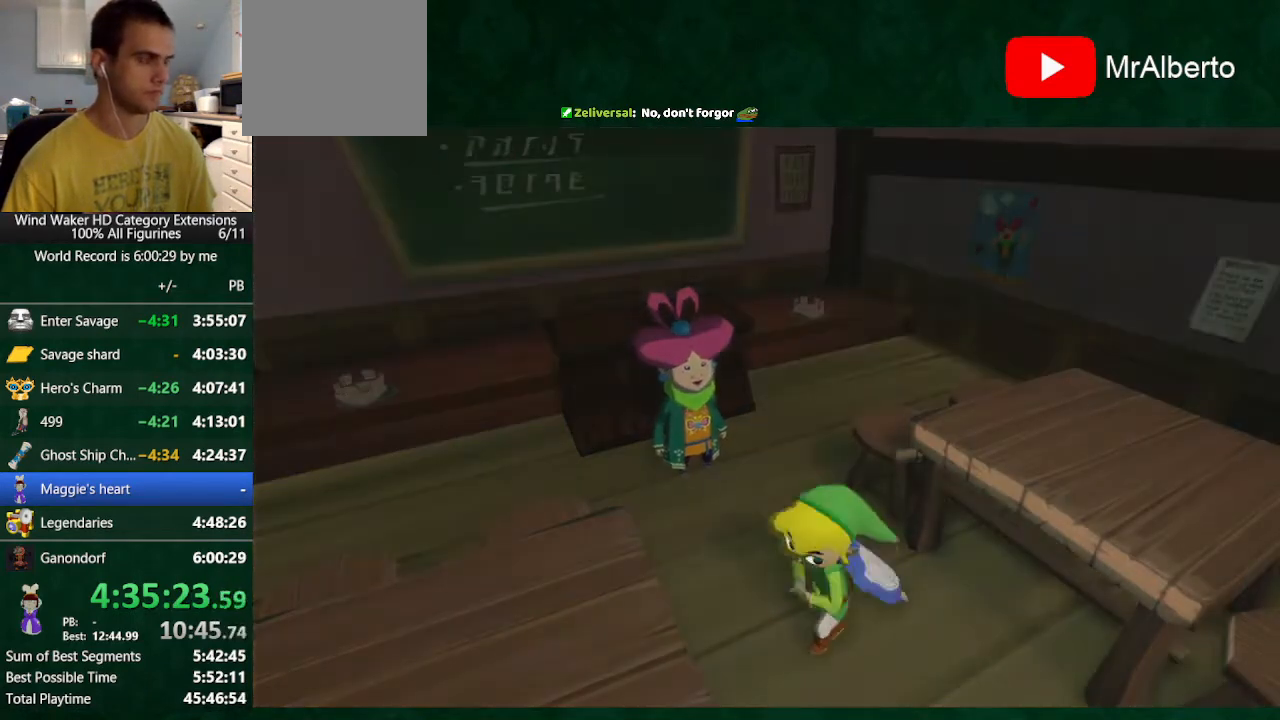
{"buttons": [], "left_stick": "center", "right_stick": "center", "events": [[33, "B", "up"]]}
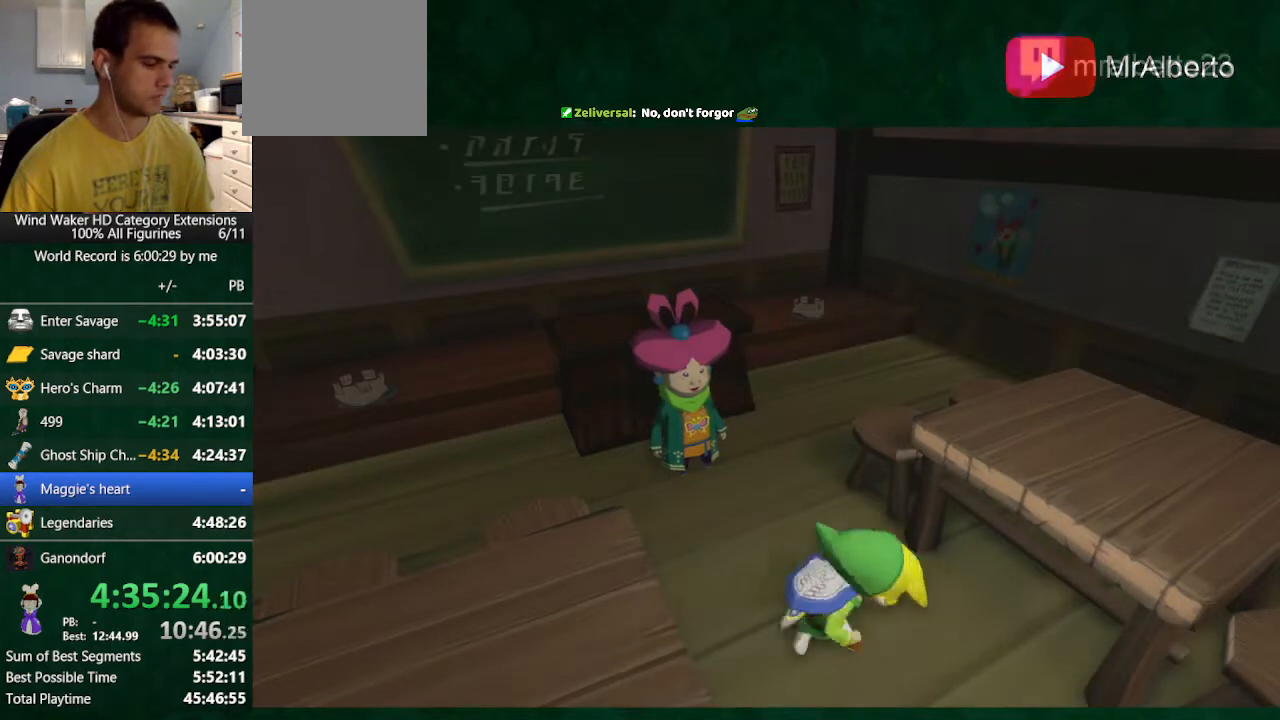
{"buttons": [], "left_stick": "center", "right_stick": "center", "events": [[367, "B", "down"], [400, "A", "down"], [400, "B", "up"], [467, "A", "up"]]}
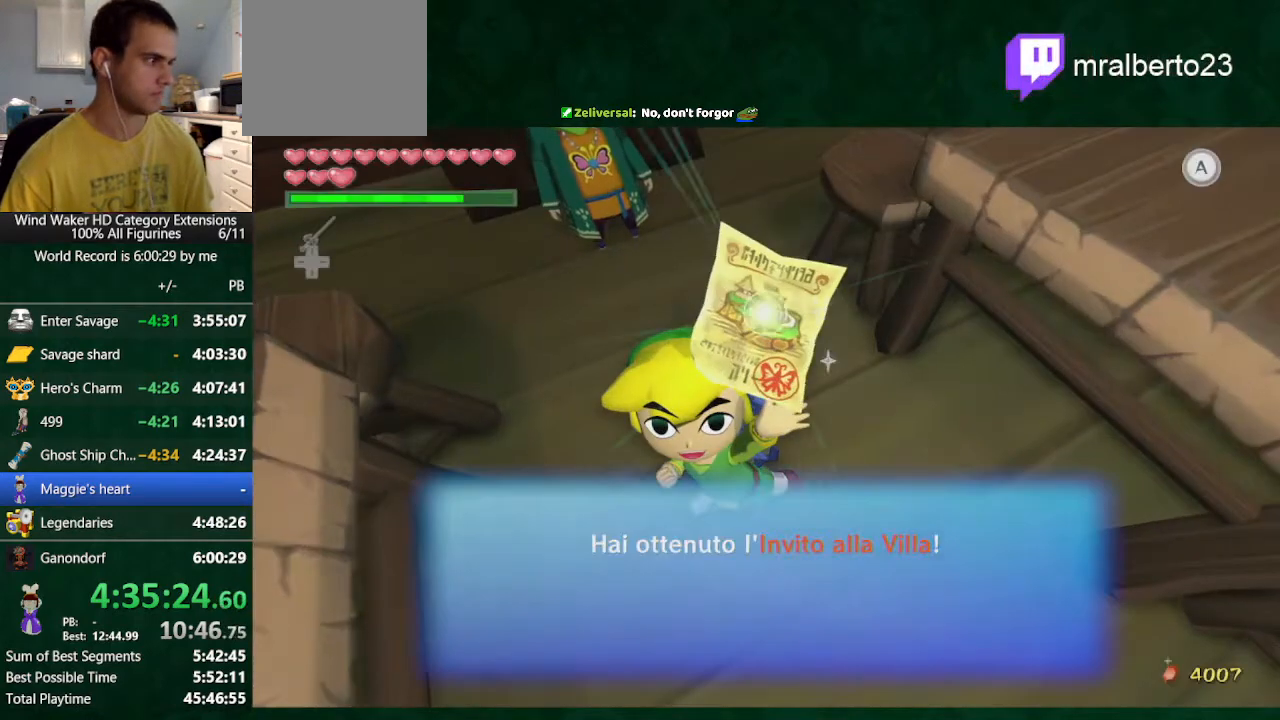
{"buttons": [], "left_stick": "center", "right_stick": "center", "events": [[33, "B", "down"], [67, "A", "down"], [67, "B", "up"], [133, "A", "up"], [133, "B", "down"], [200, "A", "down"], [200, "B", "up"], [267, "A", "up"], [333, "B", "down"], [367, "A", "down"], [367, "B", "up"], [433, "A", "up"]]}
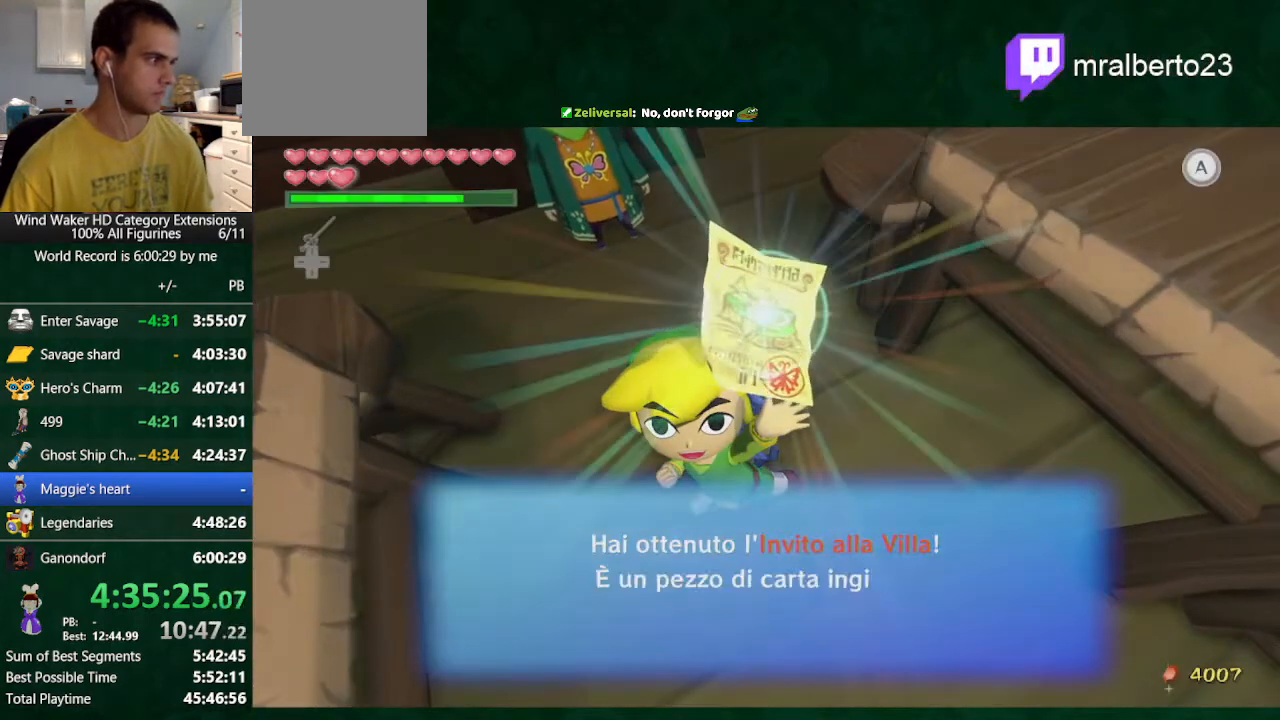
{"buttons": ["B"], "left_stick": "center", "right_stick": "center", "events": [[33, "A", "down"], [67, "B", "down"], [133, "A", "up"], [133, "B", "up"], [200, "A", "down"], [200, "B", "down"], [233, "A", "up"], [267, "B", "up"], [300, "A", "down"], [400, "A", "up"], [400, "B", "down"], [467, "A", "down"], [467, "B", "up"], [500, "A", "up"], [500, "B", "down"]]}
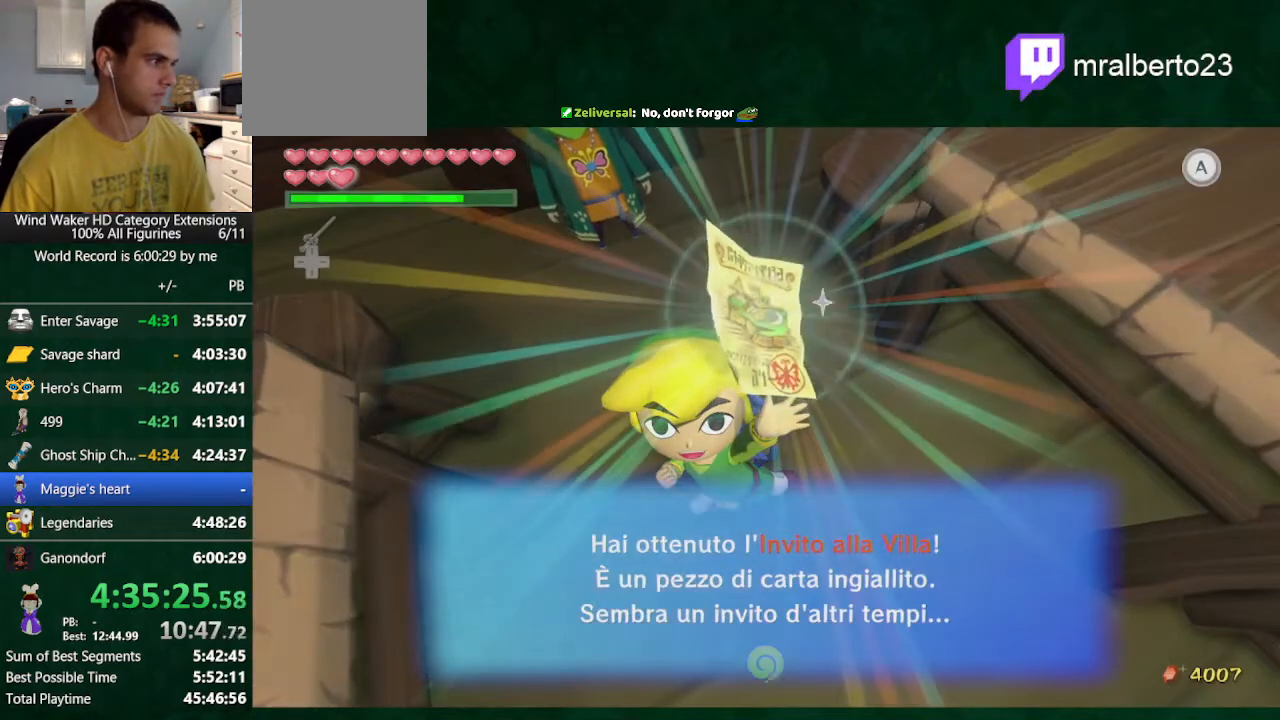
{"buttons": ["B"], "left_stick": "center", "right_stick": "center", "events": [[100, "A", "down"], [100, "B", "up"], [167, "A", "up"], [167, "B", "down"], [267, "A", "down"], [300, "A", "up"], [400, "A", "down"], [500, "A", "up"]]}
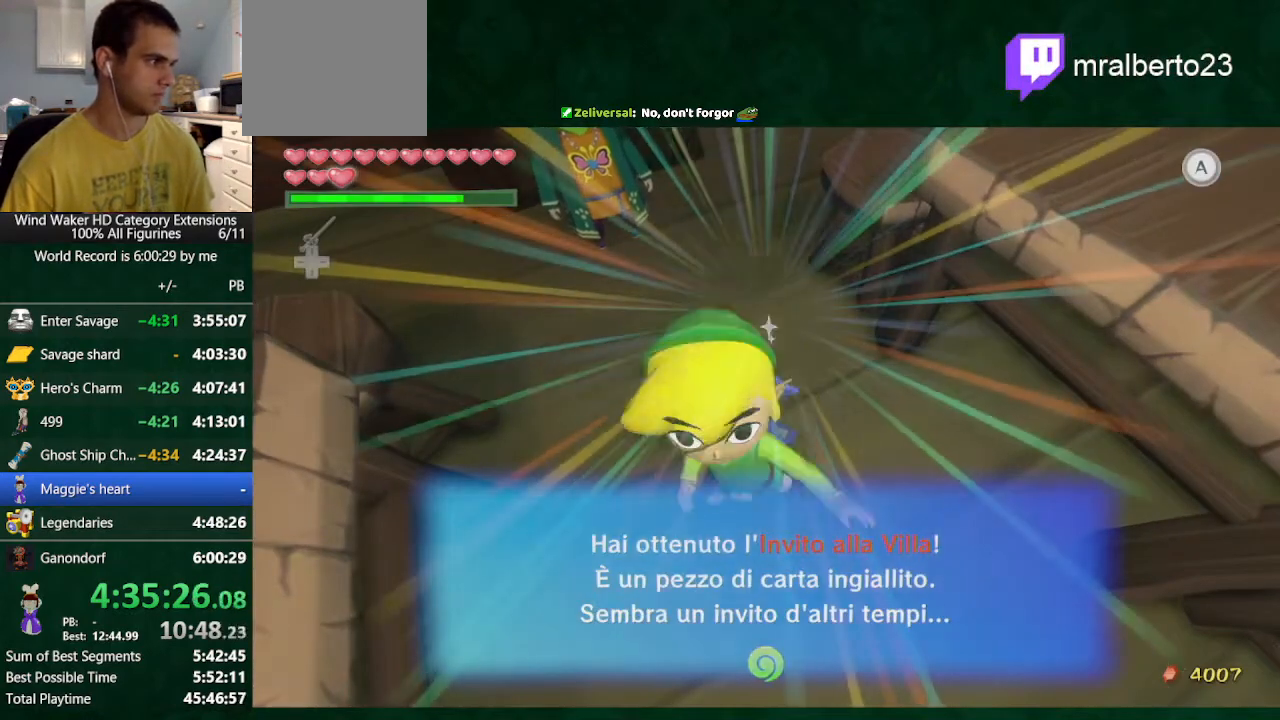
{"buttons": ["B"], "left_stick": "center", "right_stick": "center", "events": [[67, "A", "down"], [133, "A", "up"], [233, "A", "down"], [333, "A", "up"], [433, "A", "down"], [500, "A", "up"]]}
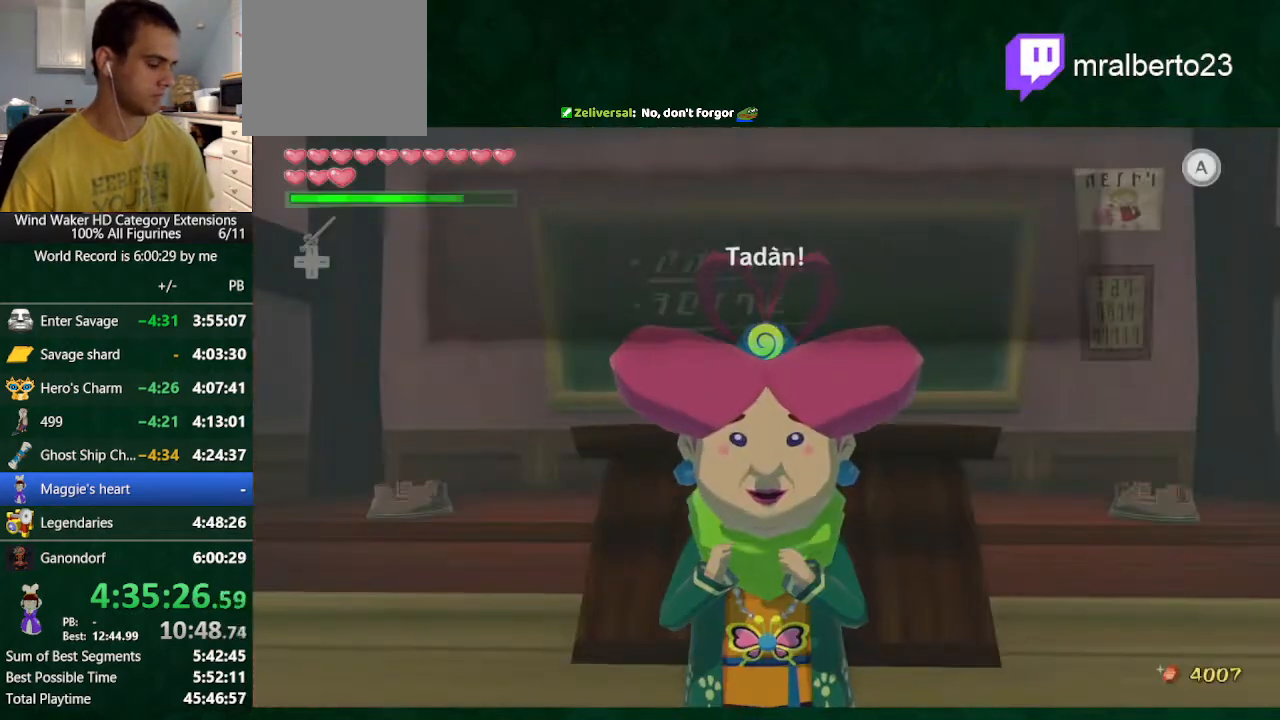
{"buttons": ["B"], "left_stick": "center", "right_stick": "center", "events": [[67, "A", "down"], [133, "A", "up"], [200, "A", "down"], [267, "A", "up"], [367, "A", "down"], [433, "A", "up"]]}
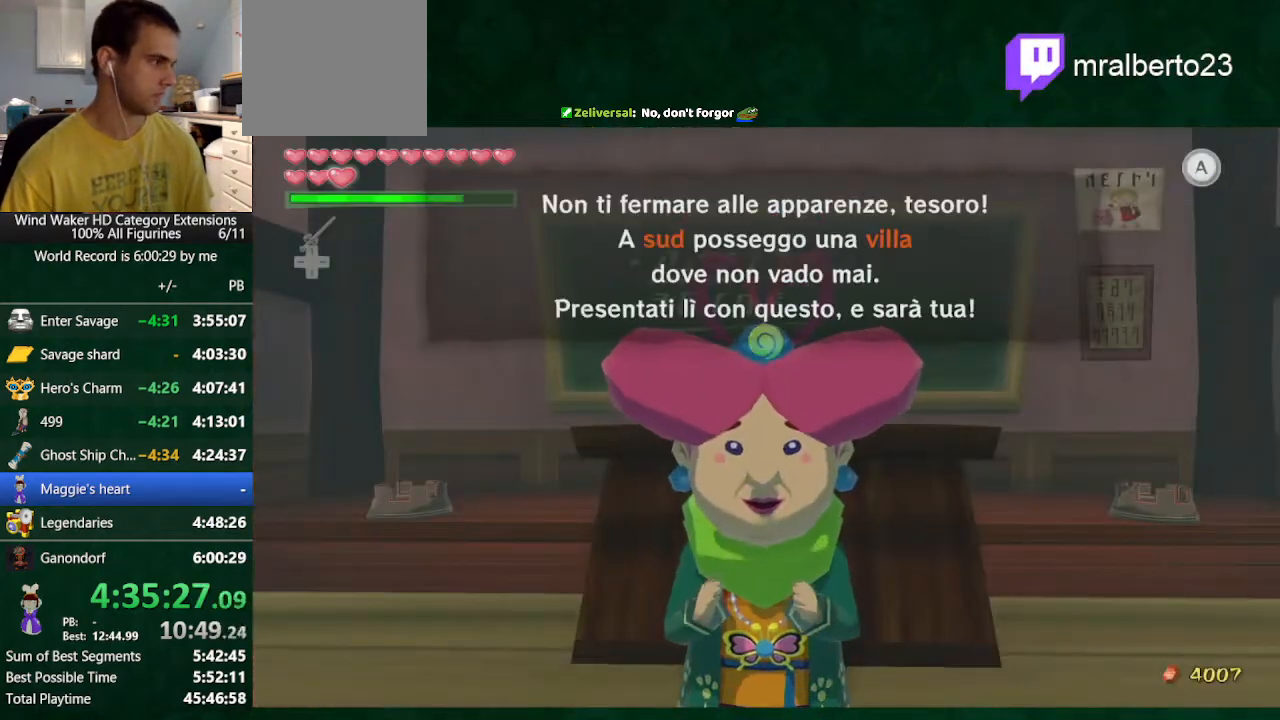
{"buttons": ["B"], "left_stick": "center", "right_stick": "center", "events": [[33, "A", "down"], [67, "A", "up"], [133, "A", "down"], [233, "A", "up"], [300, "A", "down"], [333, "A", "up"], [433, "A", "down"], [500, "A", "up"]]}
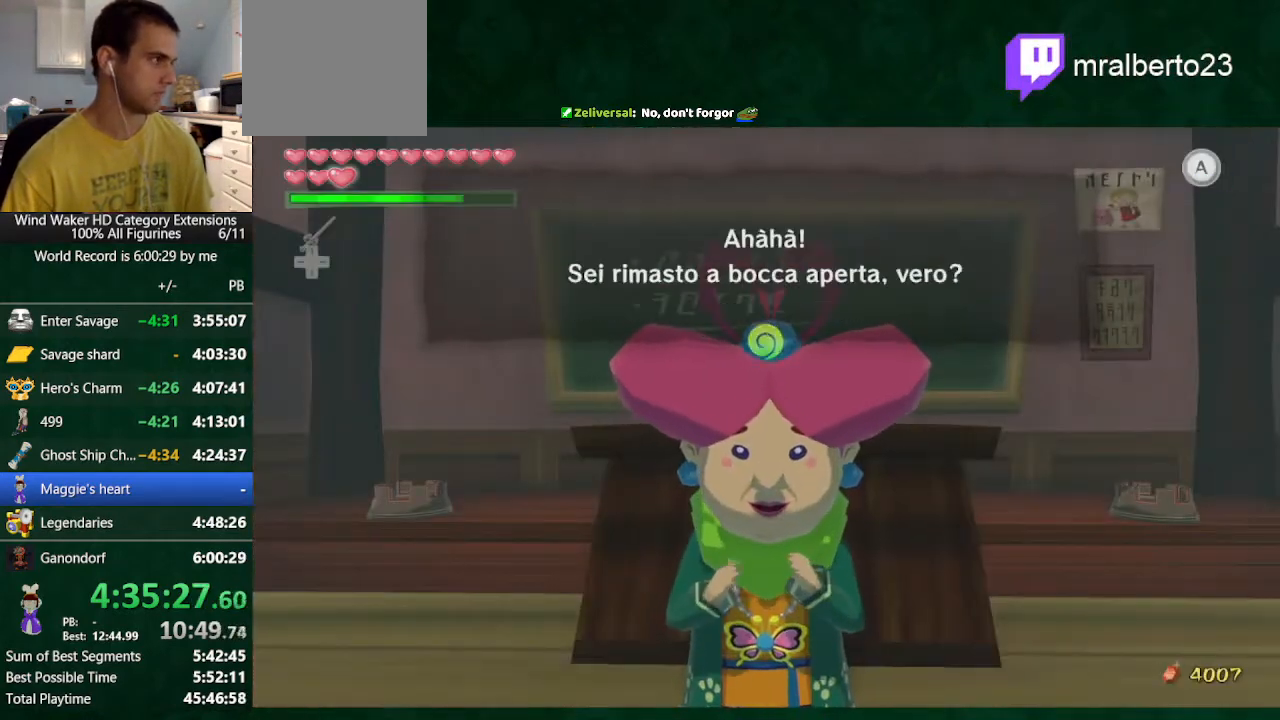
{"buttons": ["B"], "left_stick": "center", "right_stick": "center", "events": [[233, "A", "down"], [333, "A", "up"], [400, "A", "down"], [467, "A", "up"]]}
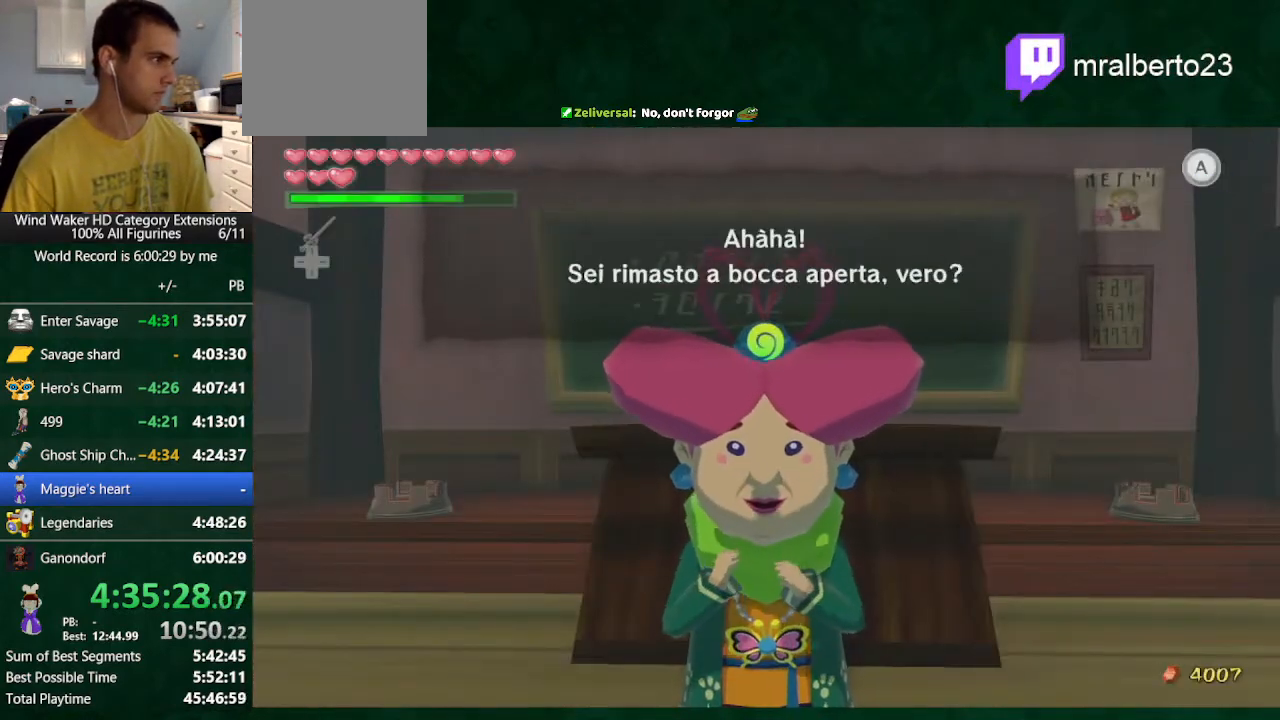
{"buttons": ["B"], "left_stick": "center", "right_stick": "center", "events": [[100, "A", "down"], [133, "A", "up"], [400, "A", "down"], [467, "A", "up"]]}